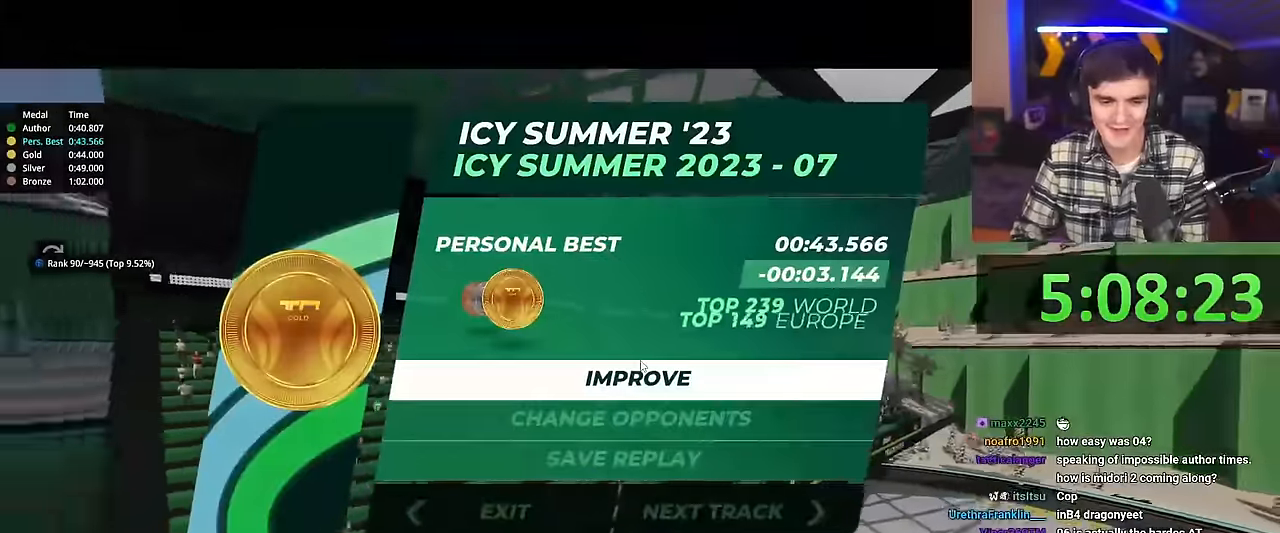
Gameplay with keyboard; each line is a JSON object with the keys held at the frame after it. "events" lists presses ("down") and releases ("up") of "brake", "down", "left", "right" and "up" between this image and that frame as [ms after this image, input, new state], when the widget could be followed in between. No other keys are recorded. Mouse input is not recorded. Key names are as the overlay labels them; some are game actions (e.g. jump) rather than physical keys.
{"keys": ["up"], "events": [[34, "up", "up"], [184, "up", "down"]]}
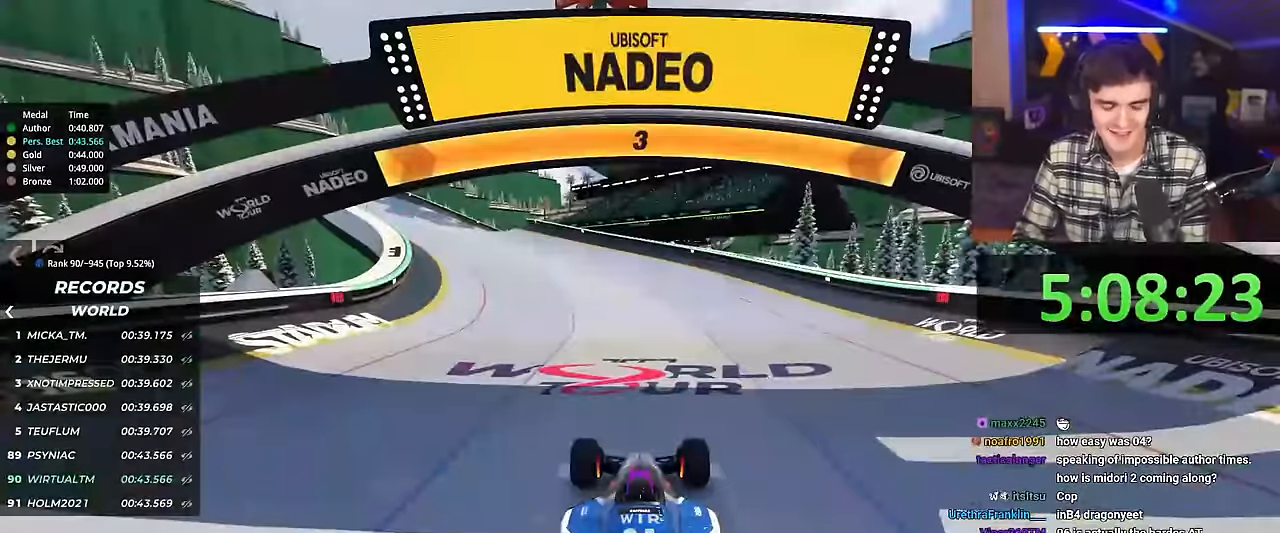
{"keys": ["left", "up"], "events": [[434, "left", "down"]]}
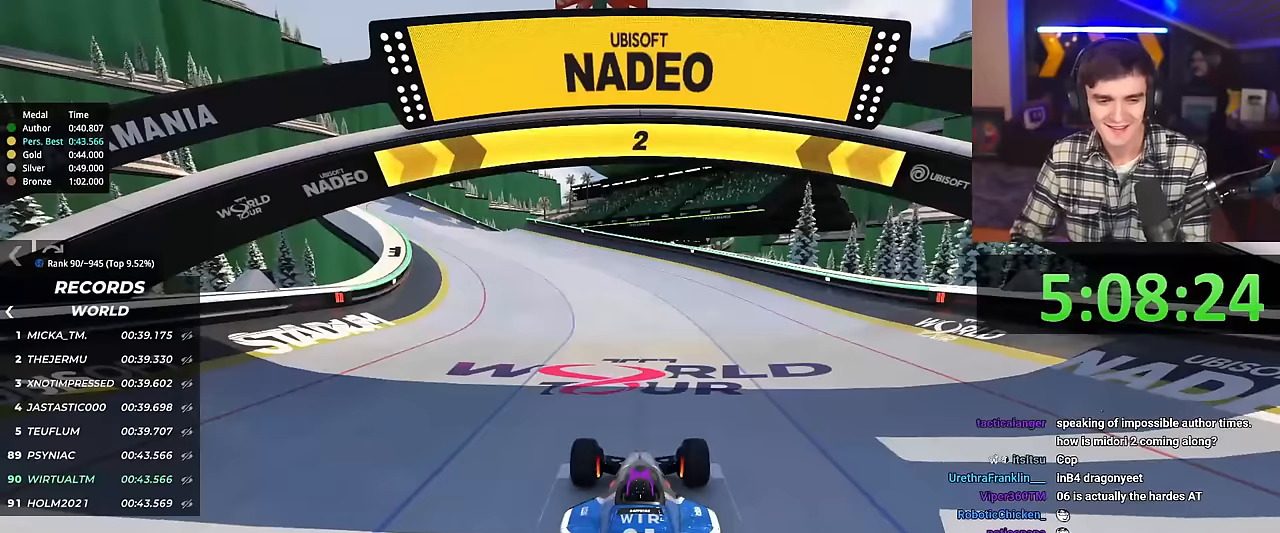
{"keys": ["left", "up"], "events": []}
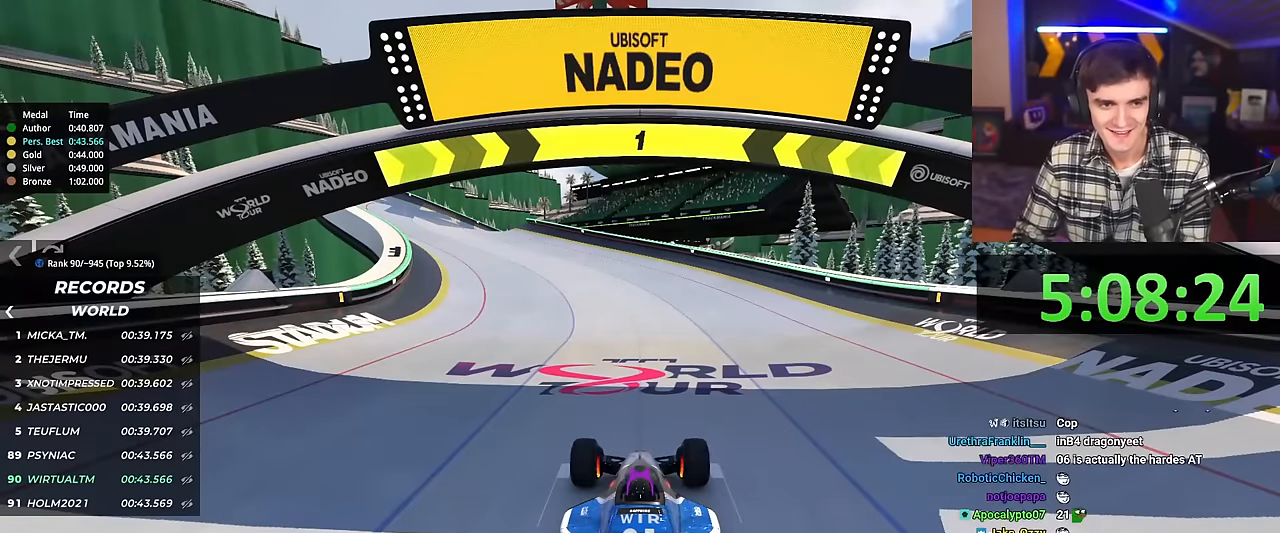
{"keys": ["up"], "events": [[417, "left", "up"]]}
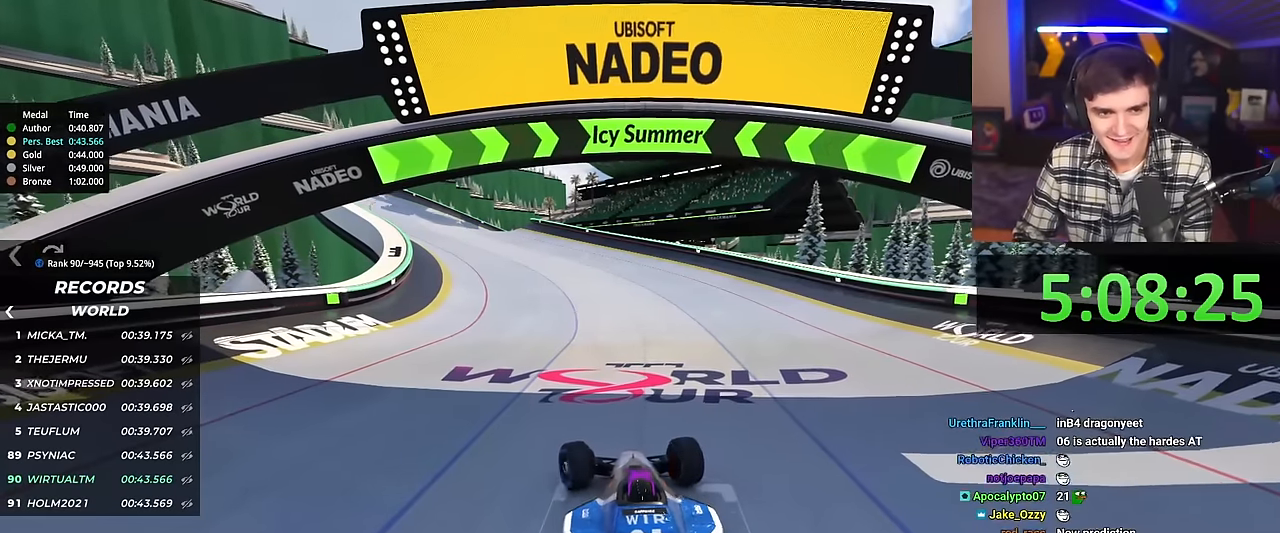
{"keys": ["up"], "events": []}
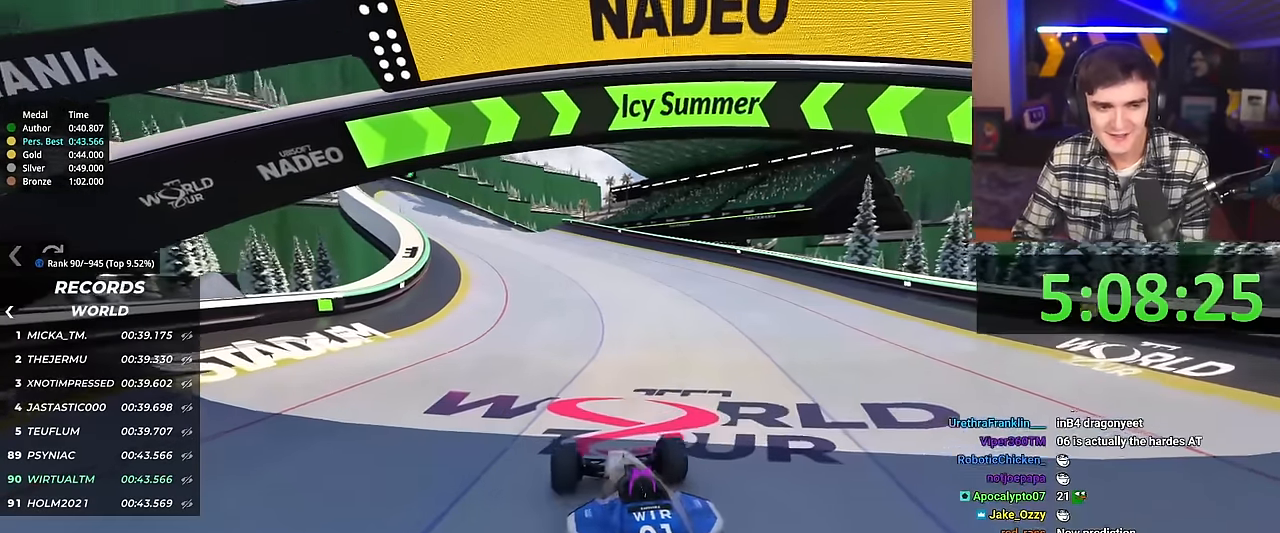
{"keys": ["up"], "events": []}
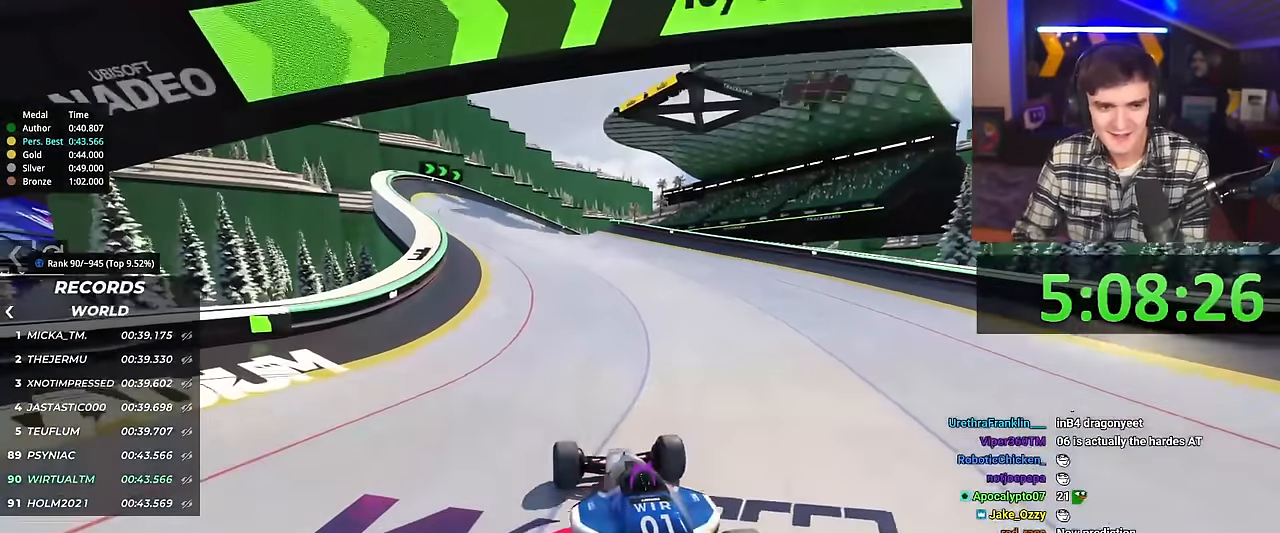
{"keys": ["up"], "events": []}
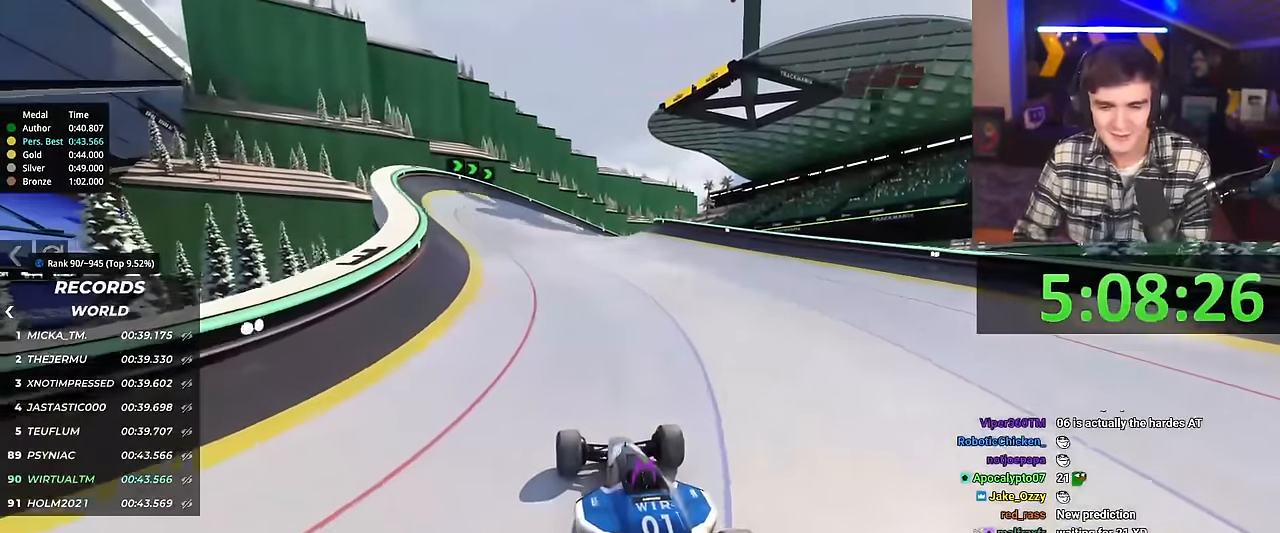
{"keys": ["up"], "events": [[284, "left", "down"], [334, "left", "up"]]}
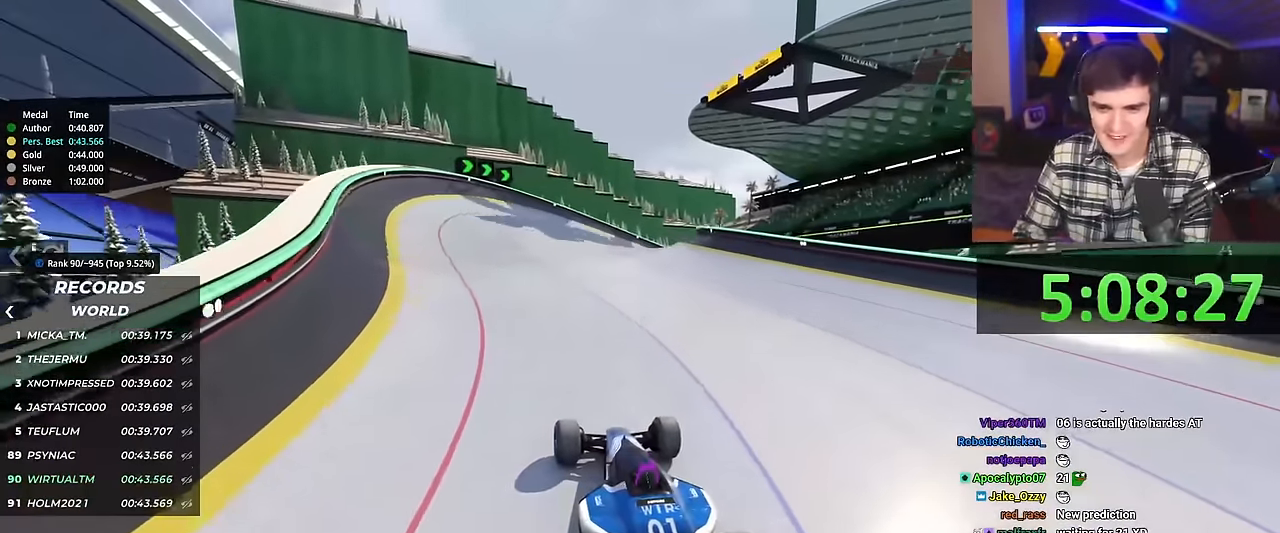
{"keys": ["right", "up"], "events": [[167, "right", "down"], [251, "right", "up"], [484, "right", "down"]]}
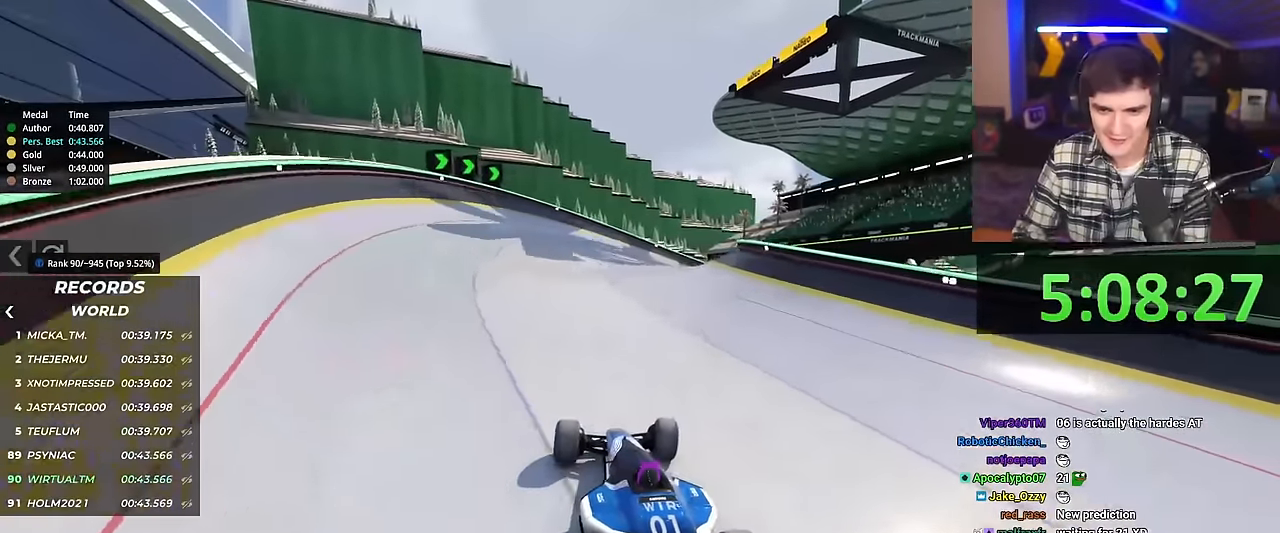
{"keys": ["right", "up"], "events": [[17, "right", "up"], [217, "right", "down"], [350, "right", "up"], [400, "right", "down"]]}
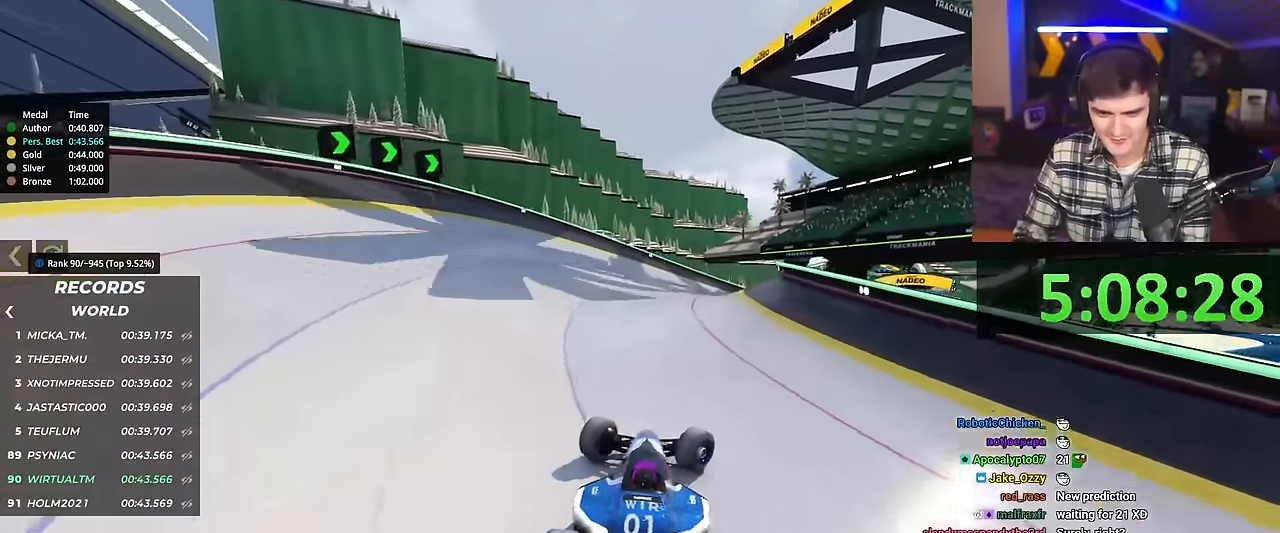
{"keys": ["left", "up"], "events": [[267, "right", "up"], [417, "left", "down"]]}
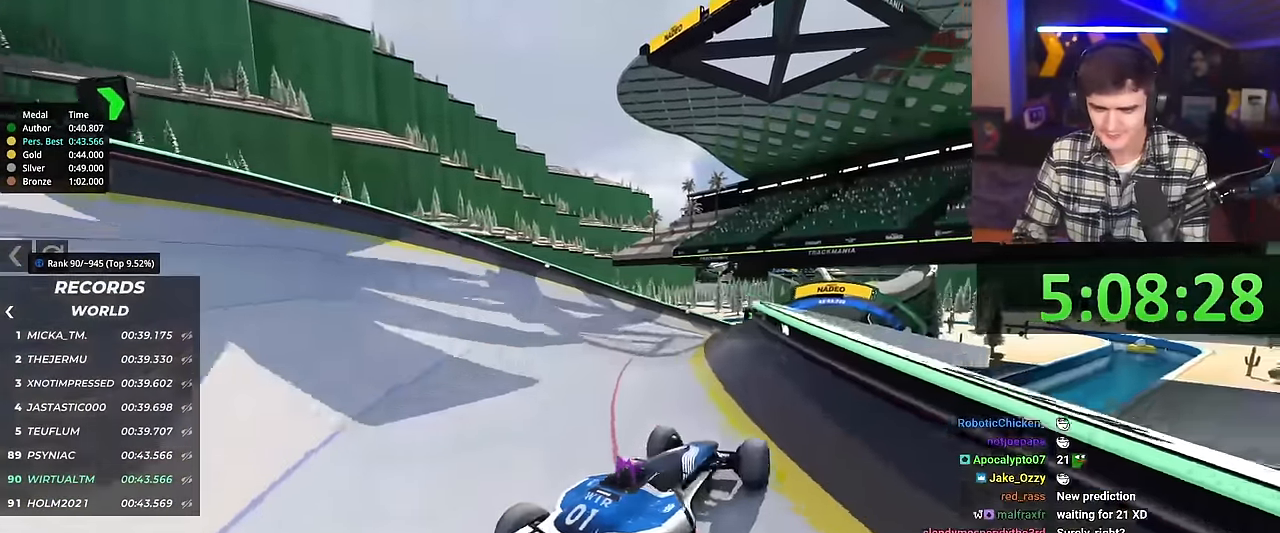
{"keys": ["left", "up"], "events": []}
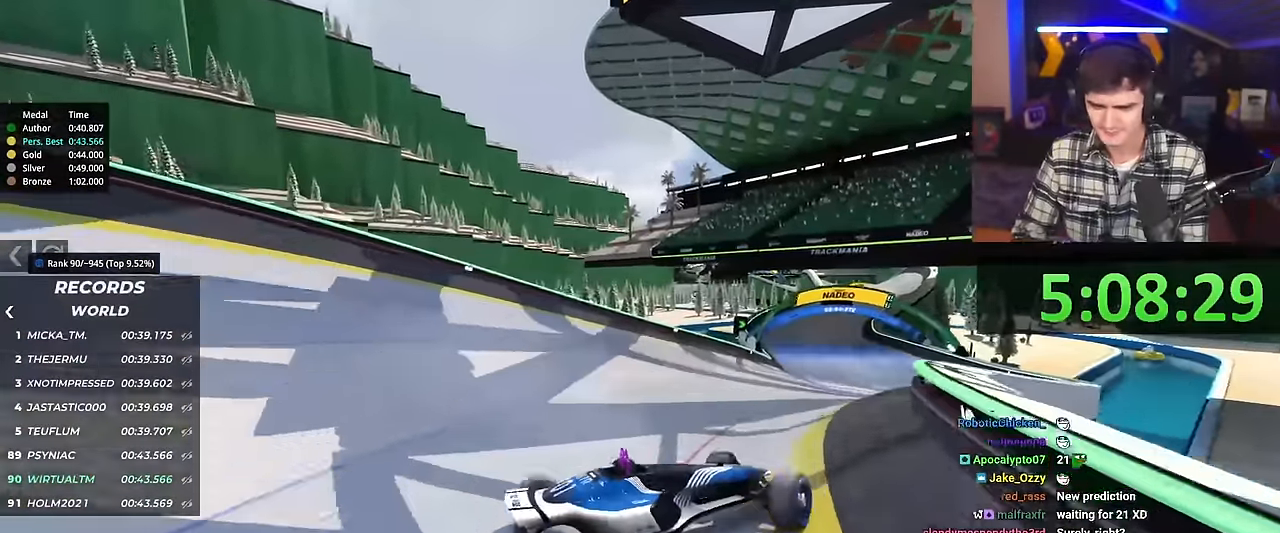
{"keys": ["left"], "events": [[484, "up", "up"]]}
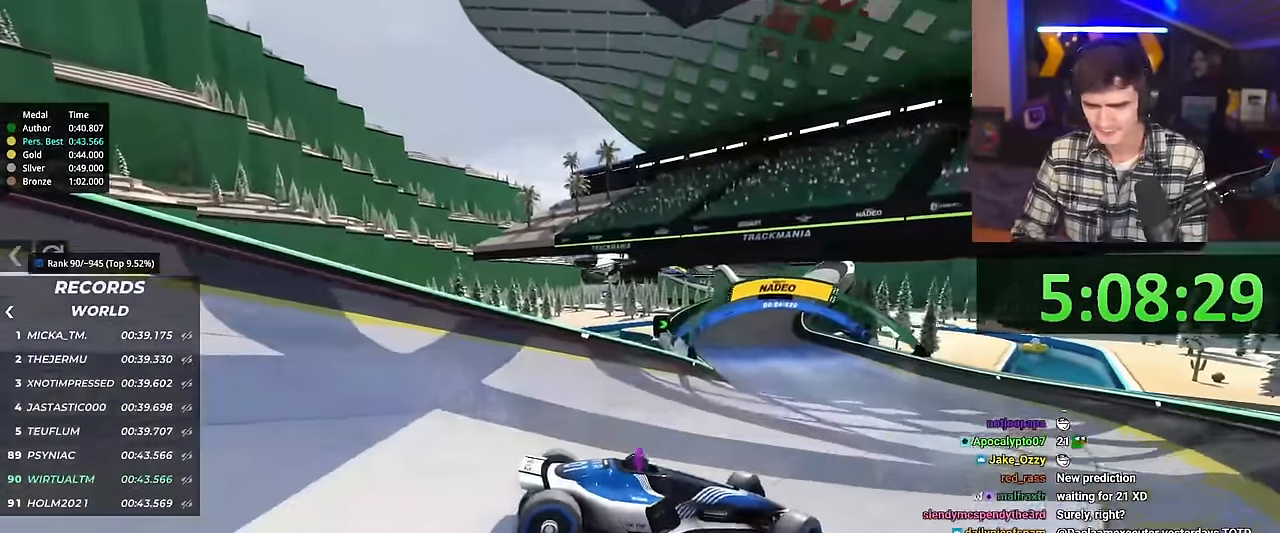
{"keys": ["left", "up"], "events": [[317, "up", "down"]]}
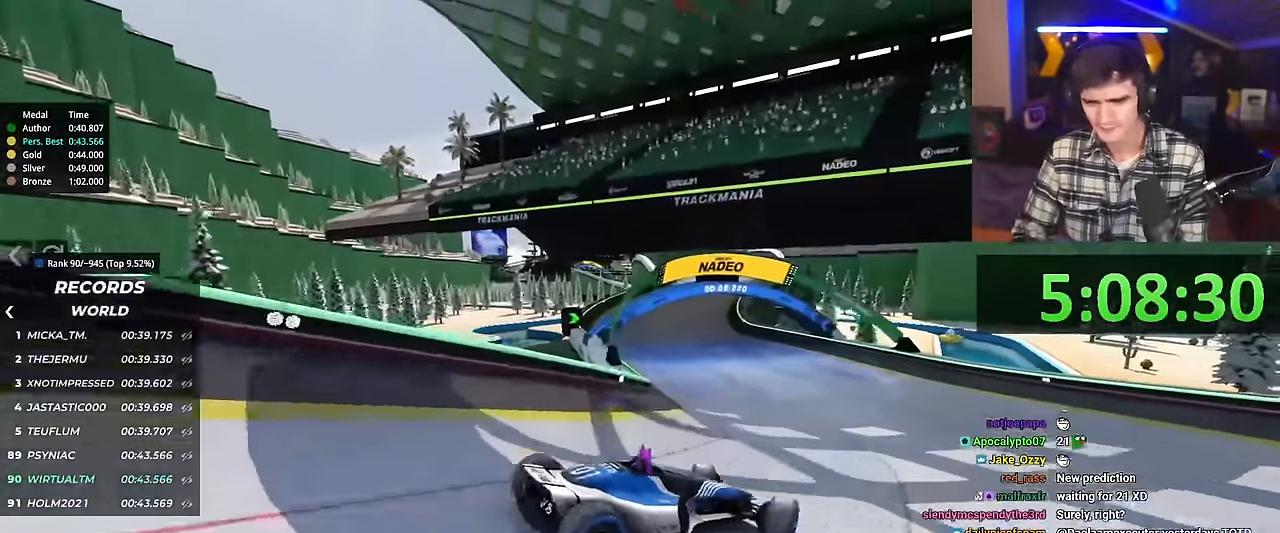
{"keys": ["right", "up"], "events": [[468, "left", "up"], [501, "right", "down"]]}
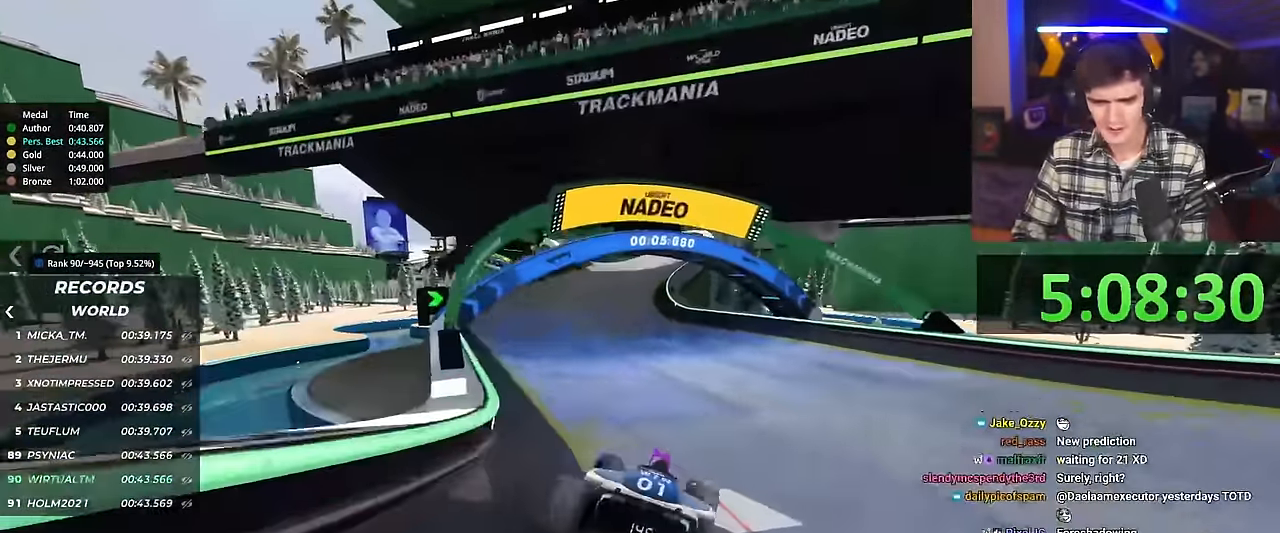
{"keys": ["right", "up"], "events": []}
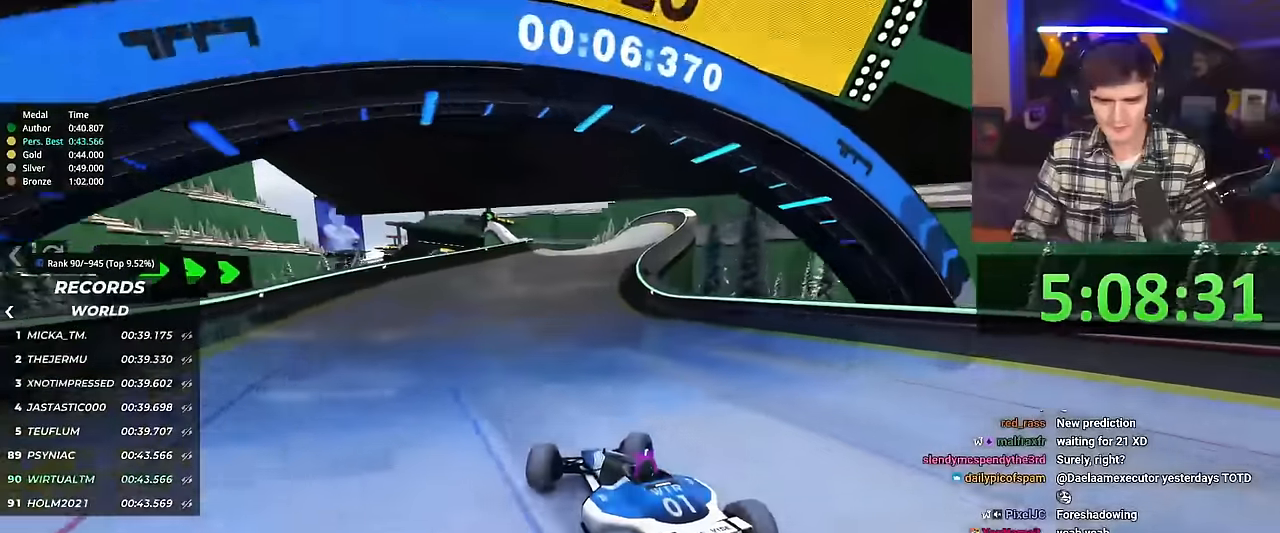
{"keys": ["up"], "events": [[84, "right", "up"], [134, "right", "down"], [234, "right", "up"]]}
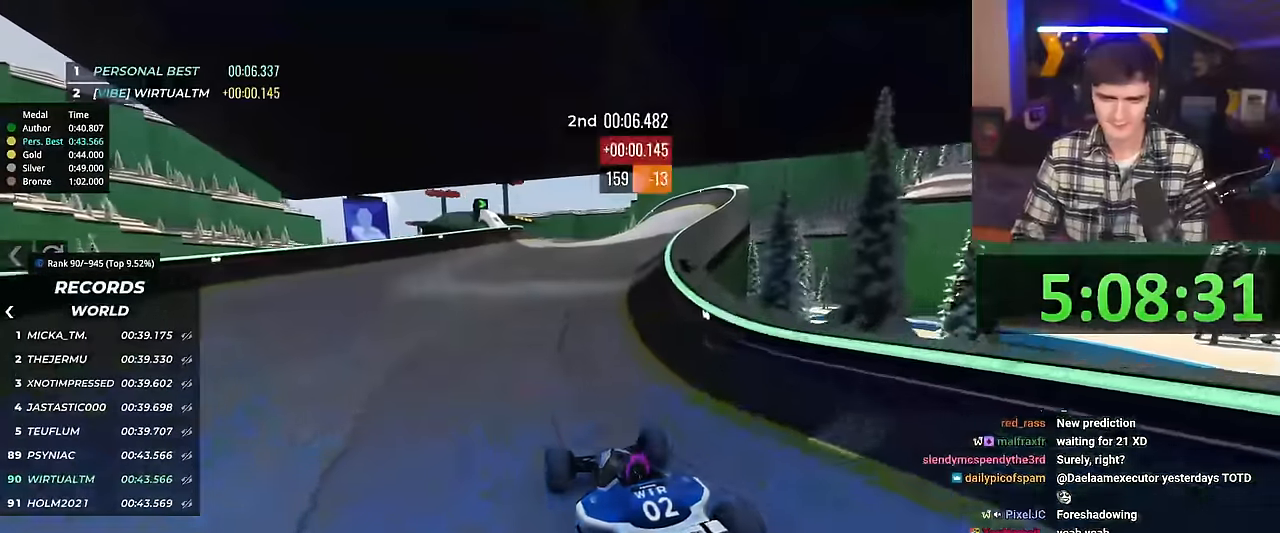
{"keys": ["up"], "events": [[50, "right", "down"], [150, "right", "up"]]}
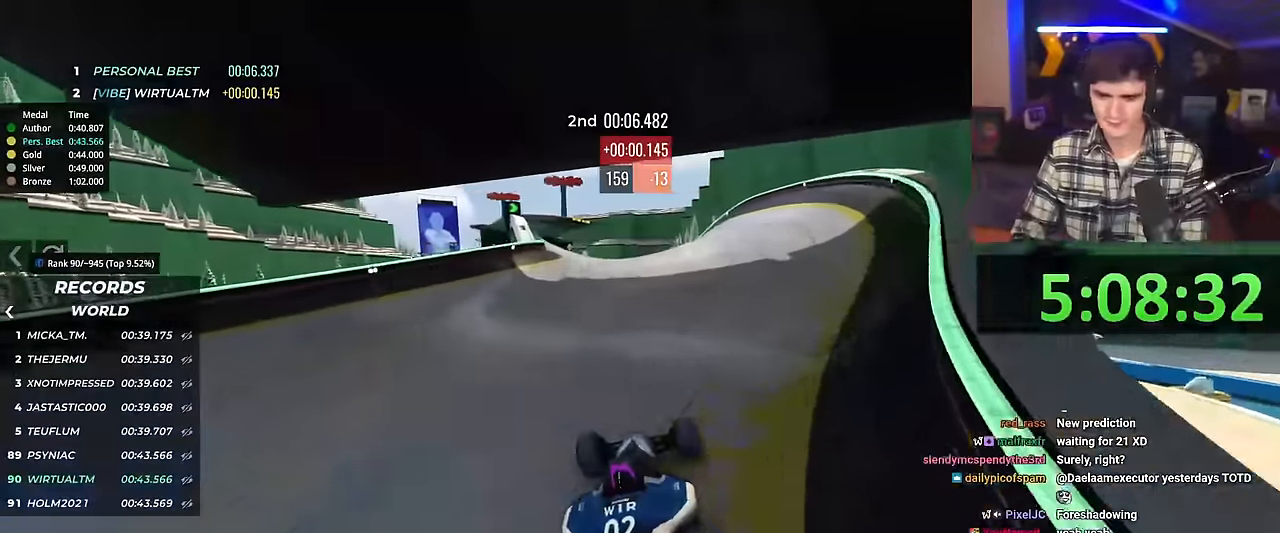
{"keys": ["up"], "events": []}
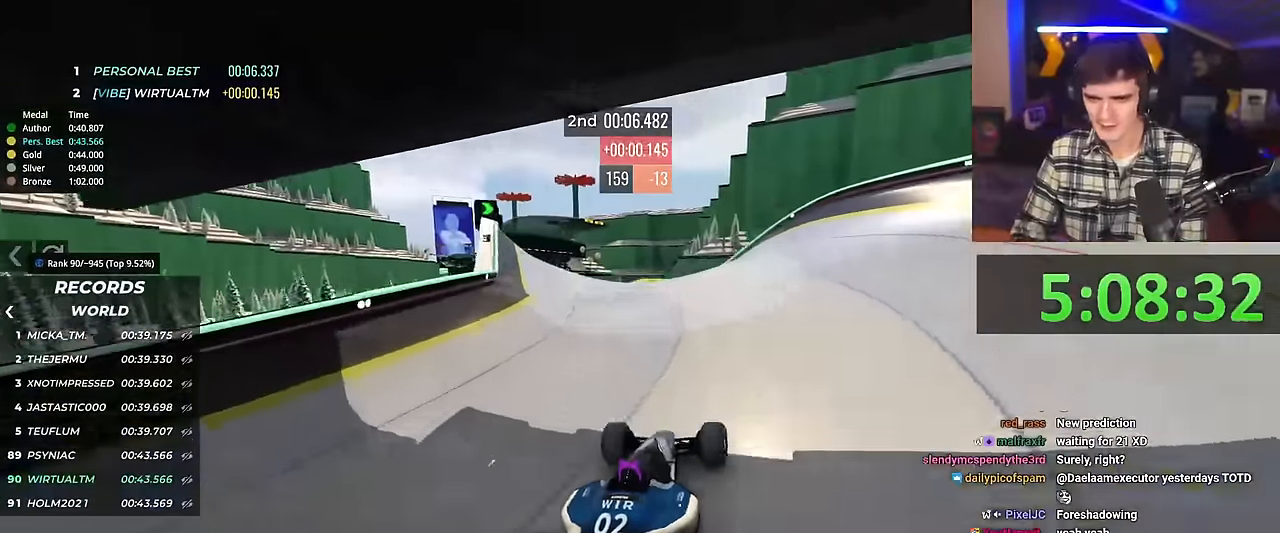
{"keys": ["up"], "events": [[133, "left", "down"], [267, "left", "up"], [367, "left", "down"], [417, "left", "up"]]}
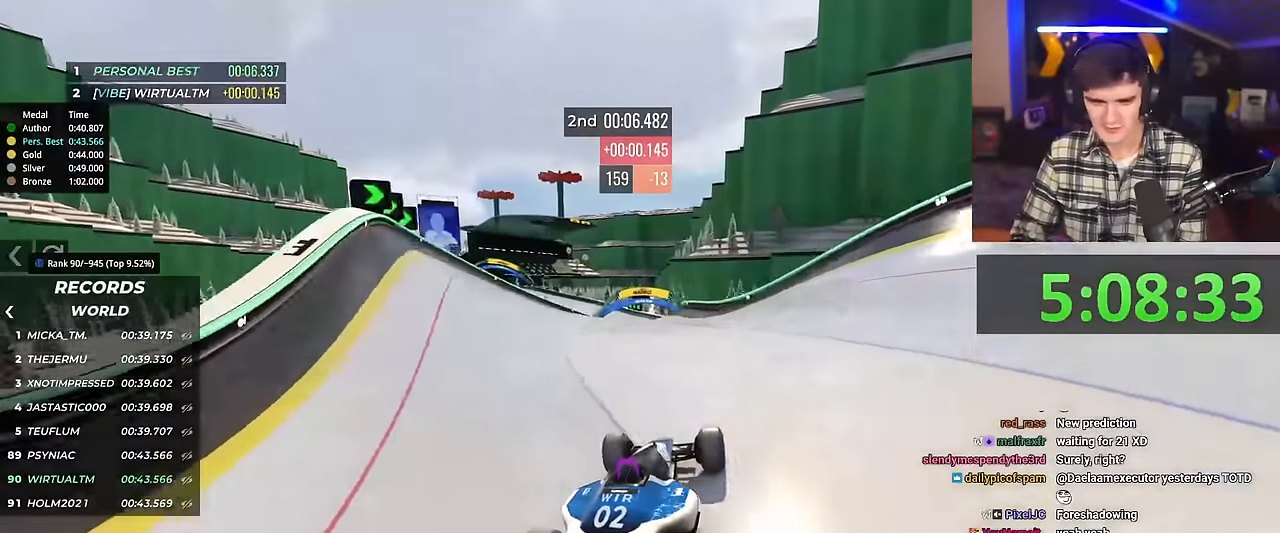
{"keys": ["up"], "events": []}
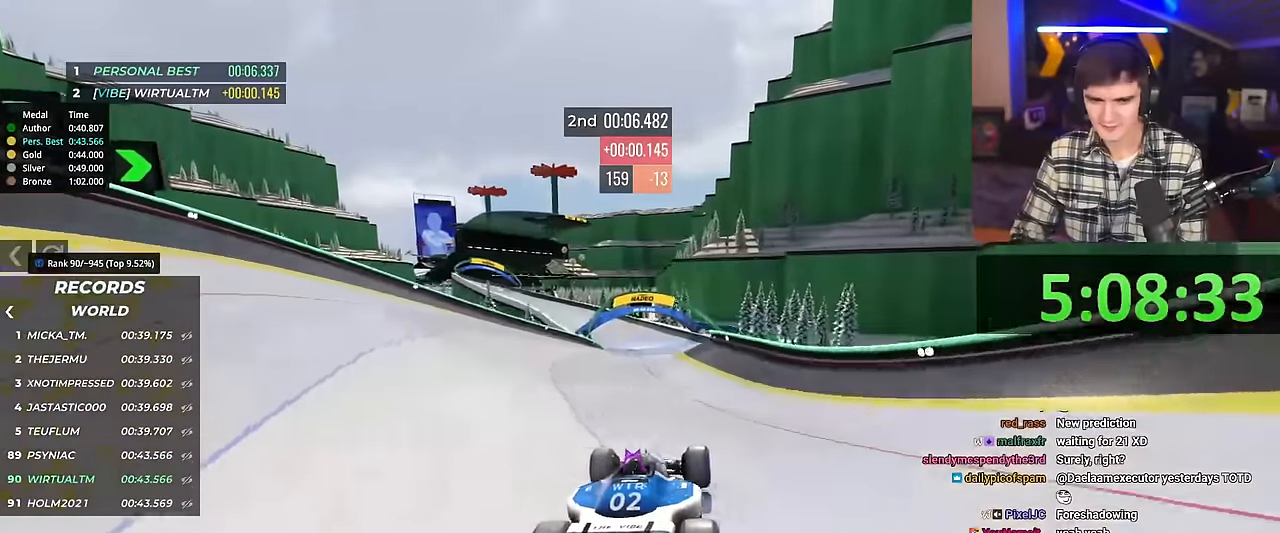
{"keys": ["up"], "events": []}
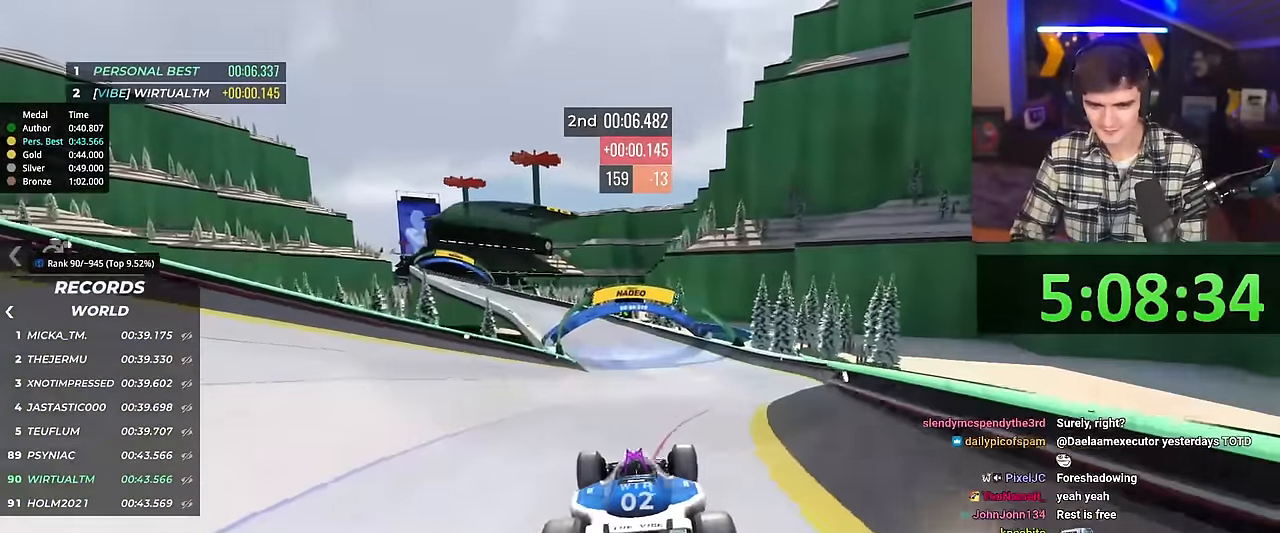
{"keys": ["left", "up"], "events": [[34, "left", "down"], [267, "left", "up"], [317, "left", "down"]]}
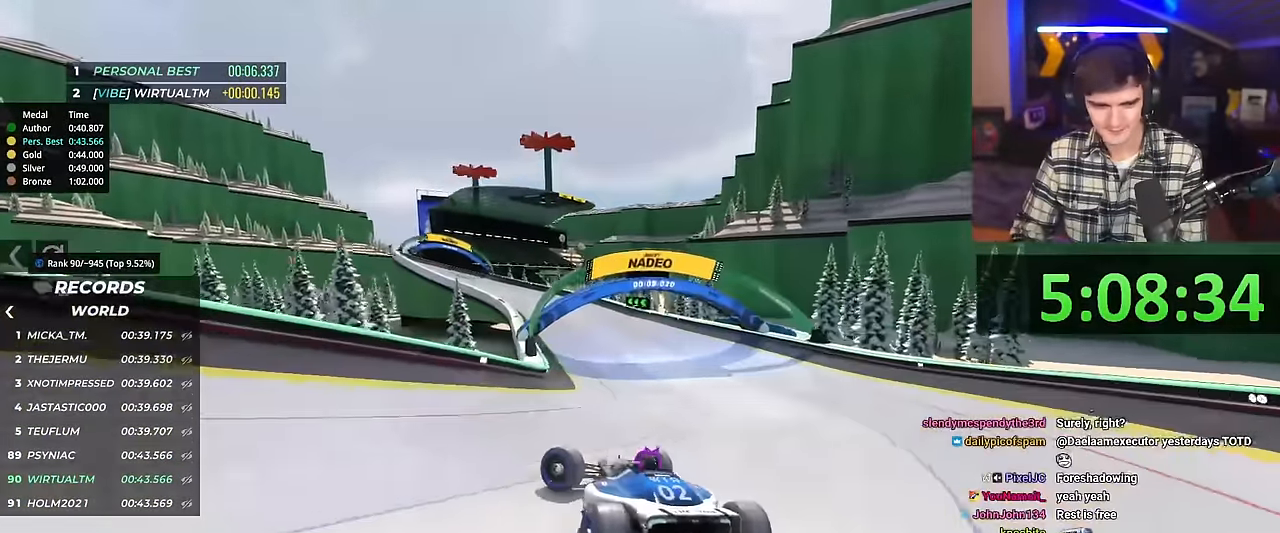
{"keys": ["right", "up"], "events": [[200, "left", "up"], [250, "right", "down"]]}
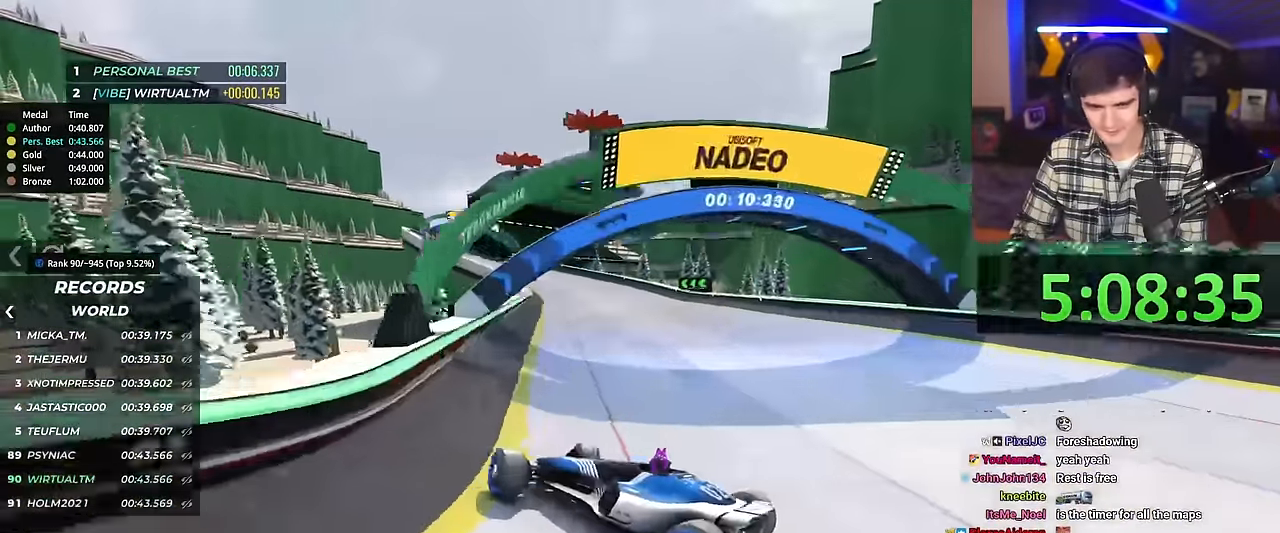
{"keys": ["right", "up"], "events": []}
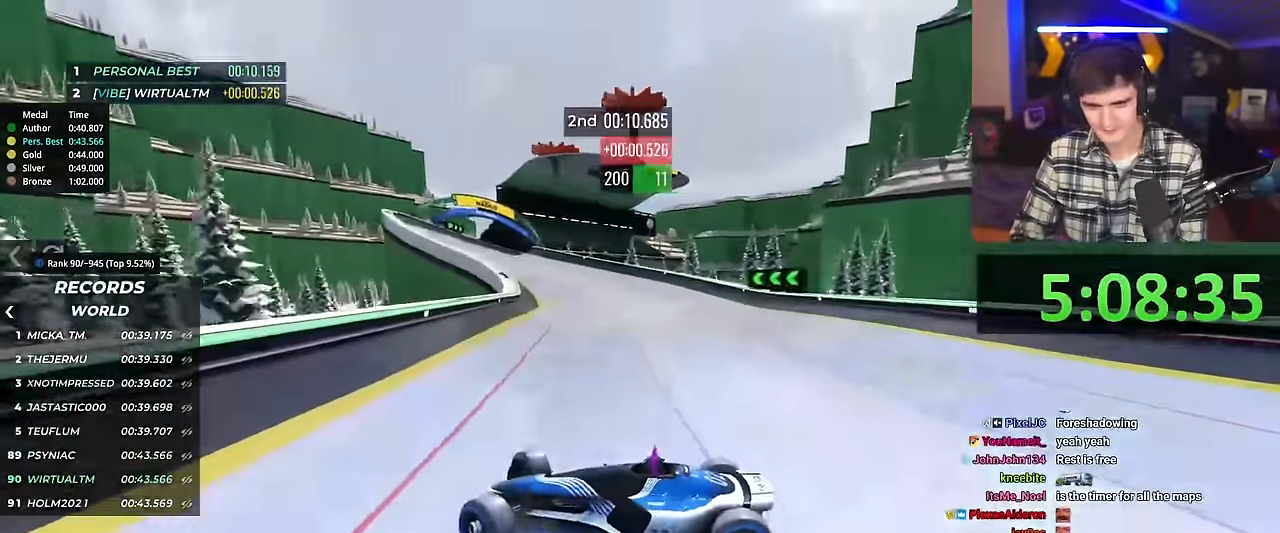
{"keys": ["right", "up"], "events": [[100, "up", "up"], [184, "up", "down"]]}
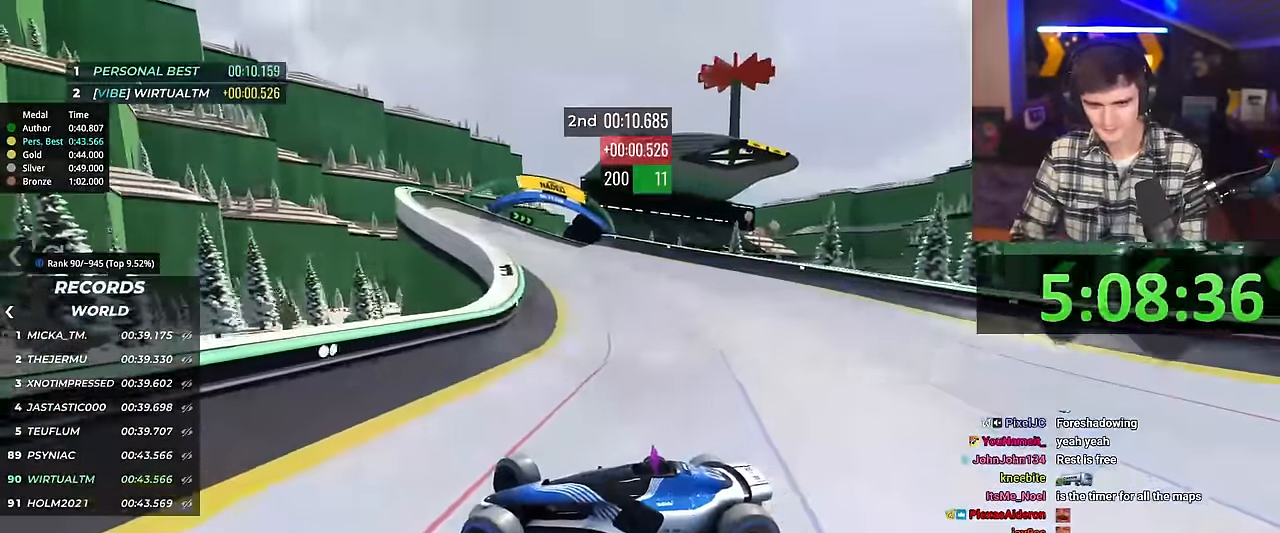
{"keys": ["right", "up"], "events": [[117, "up", "up"], [233, "up", "down"]]}
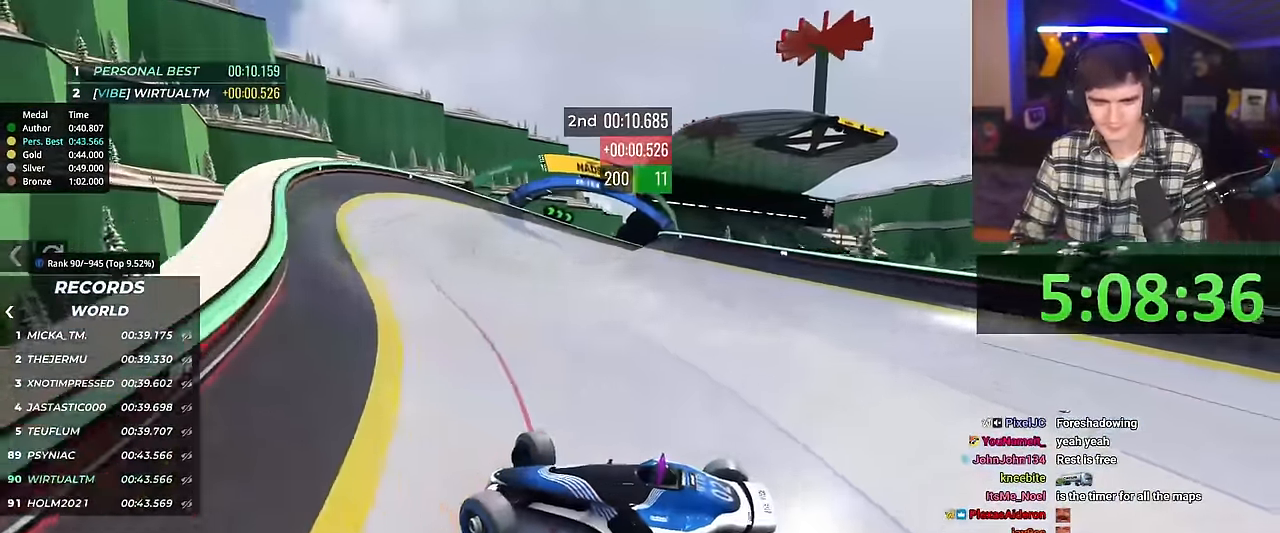
{"keys": ["right"], "events": [[134, "up", "up"]]}
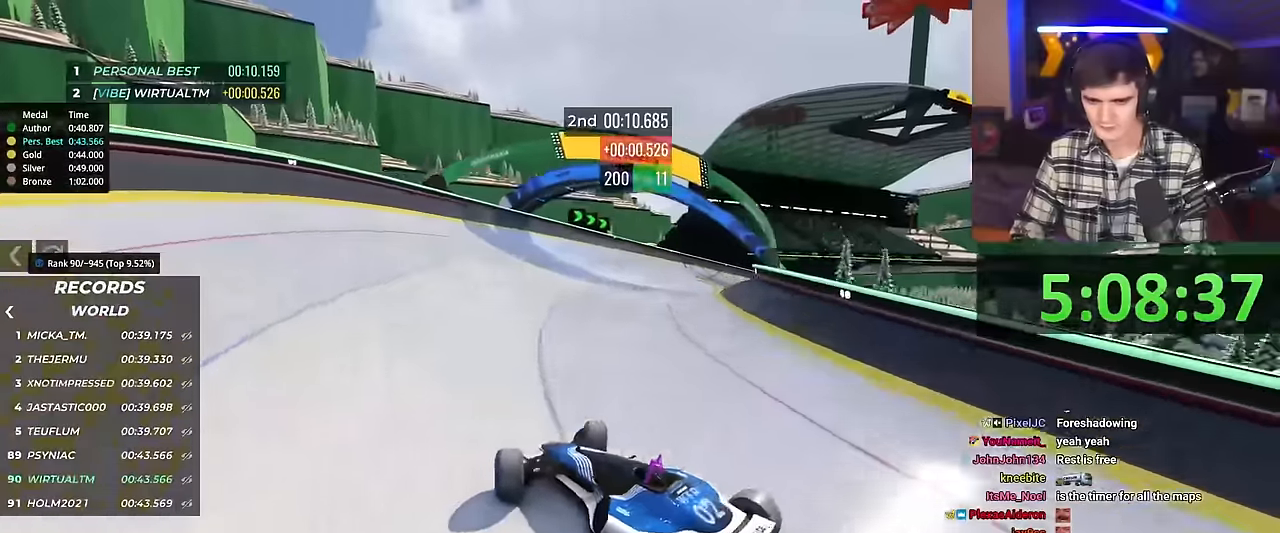
{"keys": ["right", "up"], "events": [[150, "up", "down"]]}
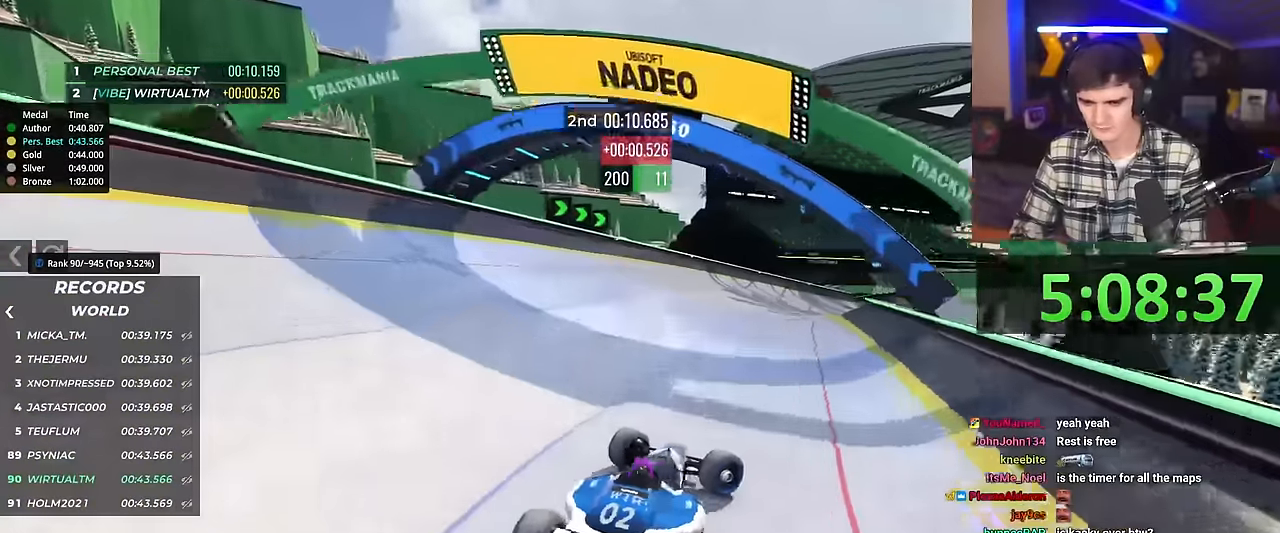
{"keys": ["left", "up"], "events": [[67, "right", "up"], [117, "left", "down"], [150, "up", "up"], [401, "up", "down"]]}